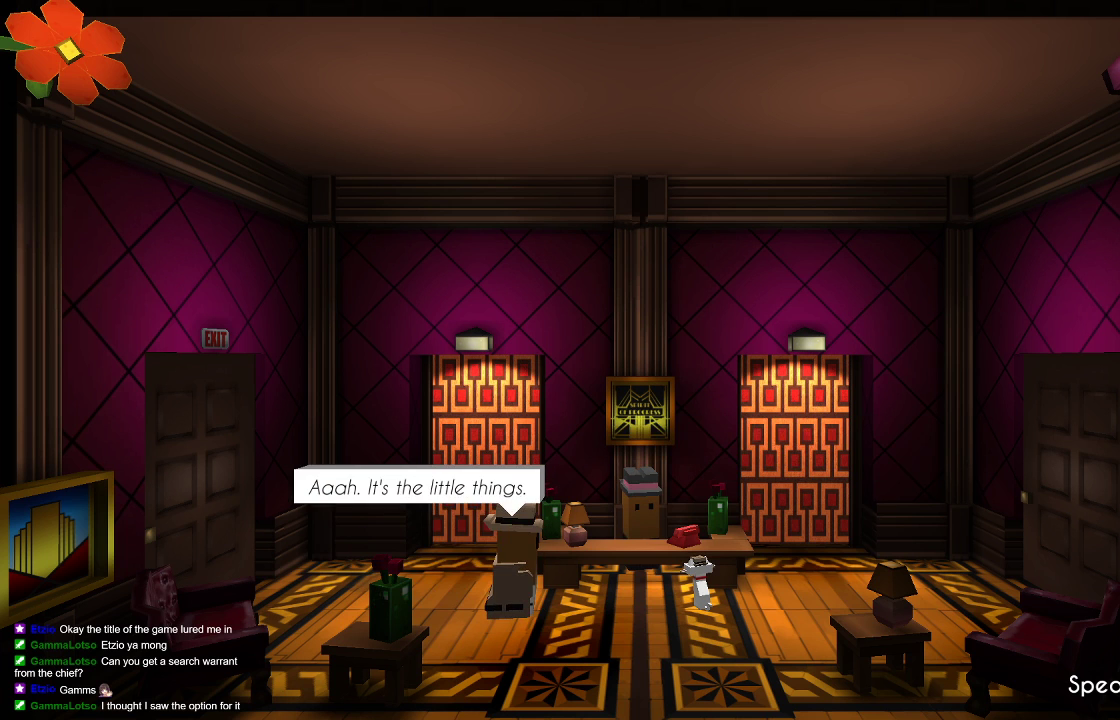
Gameplay with a controller (PlayStation layout); each line is a JSON object with the inputs held at the frame after it. "events" lists button and stick changes between this image and that frame as [ms after this image, input, new state], when the widget could be followed in between.
{"buttons": ["CROSS"], "left_stick": "center", "right_stick": "center", "events": [[67, "CROSS", "up"], [167, "CROSS", "down"], [233, "CROSS", "up"], [333, "CROSS", "down"], [400, "CROSS", "up"], [500, "CROSS", "down"]]}
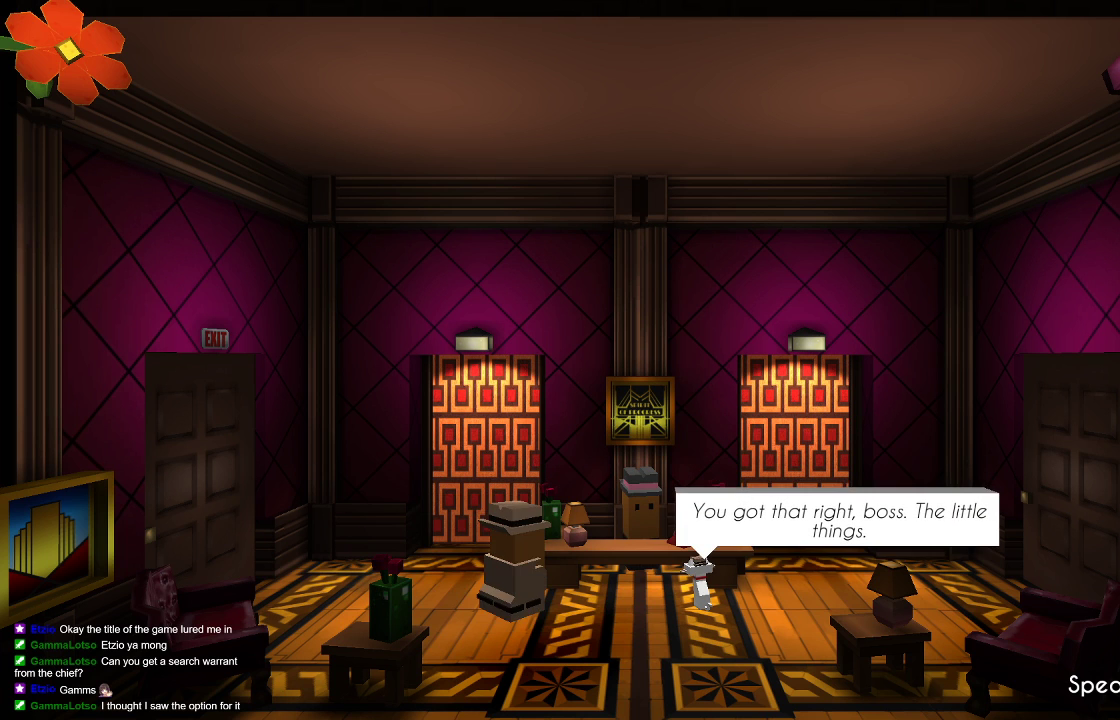
{"buttons": ["CROSS"], "left_stick": "center", "right_stick": "center", "events": [[100, "CROSS", "up"], [200, "CROSS", "down"], [300, "CROSS", "up"], [467, "CROSS", "down"]]}
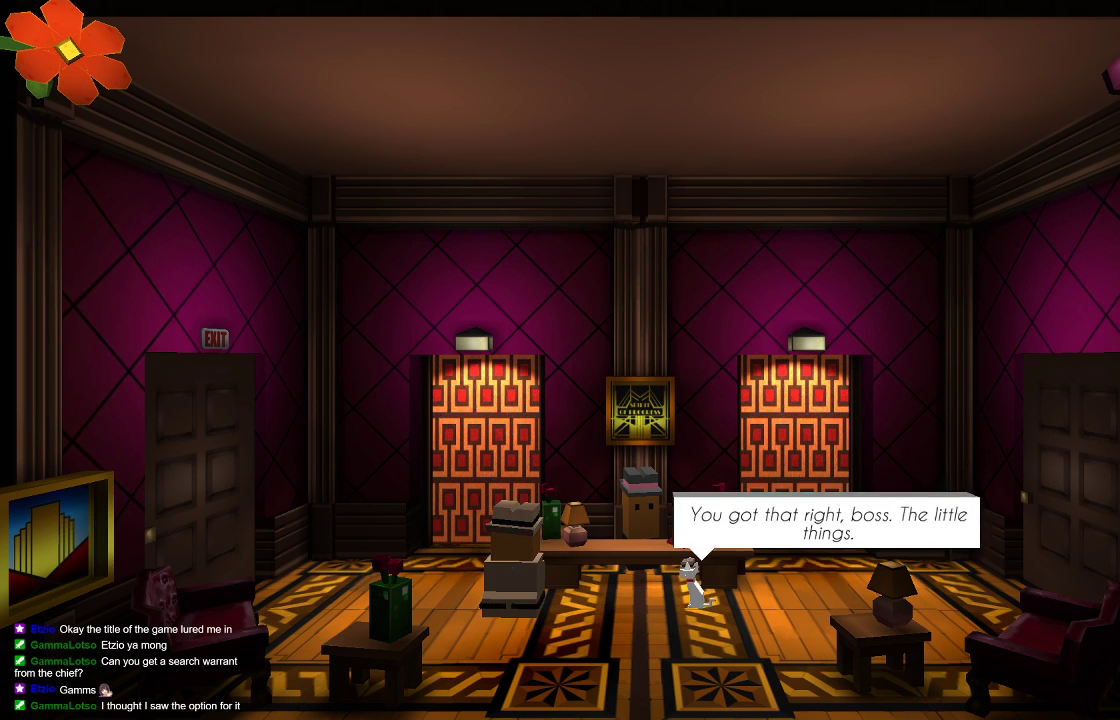
{"buttons": [], "left_stick": "center", "right_stick": "center", "events": [[100, "CROSS", "up"]]}
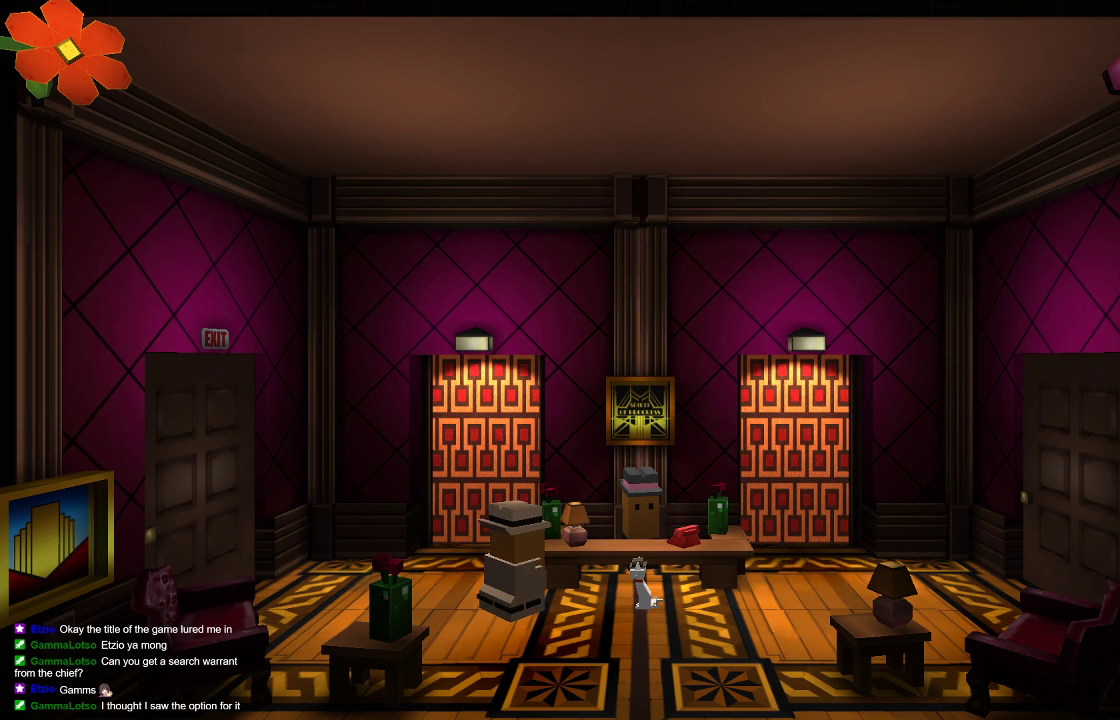
{"buttons": ["CIRCLE"], "left_stick": "center", "right_stick": "center", "events": [[67, "left_stick", "right"], [267, "left_stick", "center"], [400, "CIRCLE", "down"]]}
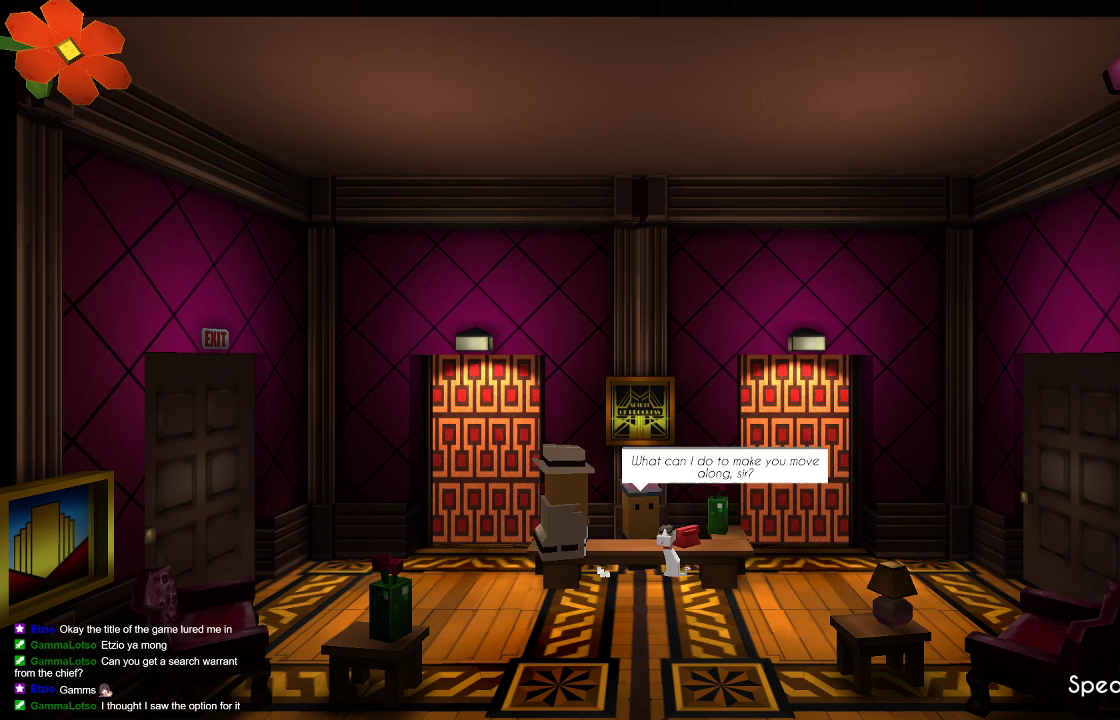
{"buttons": ["CROSS"], "left_stick": "center", "right_stick": "center", "events": [[67, "CIRCLE", "up"], [500, "CROSS", "down"]]}
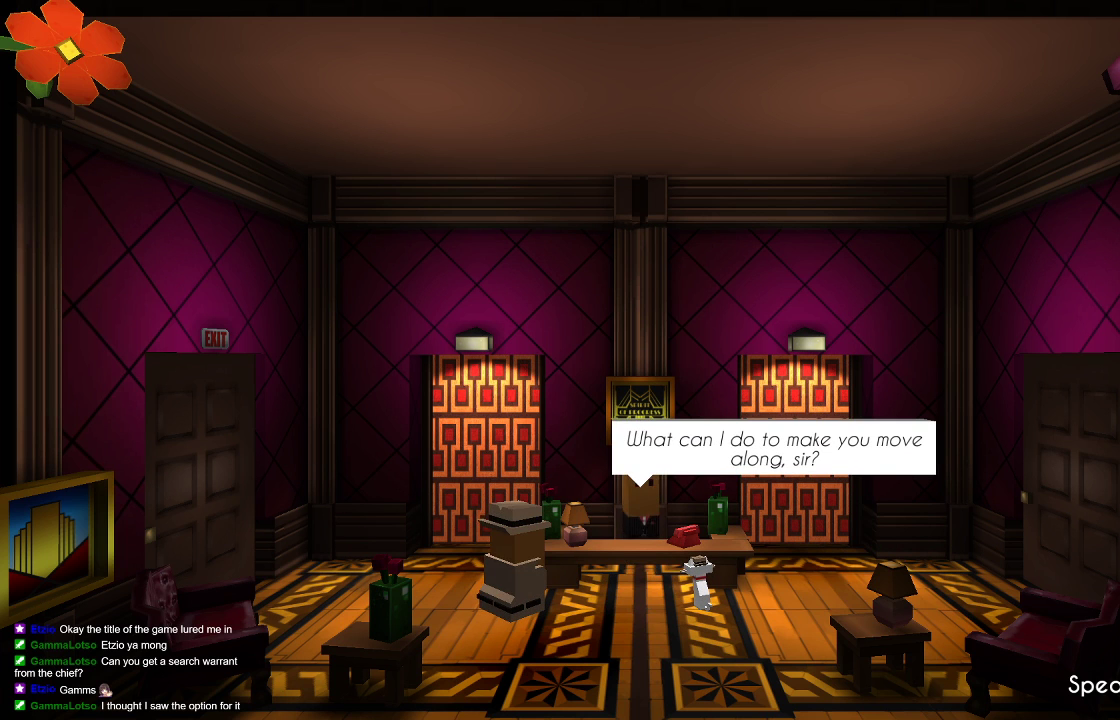
{"buttons": [], "left_stick": "center", "right_stick": "center", "events": [[100, "CROSS", "up"]]}
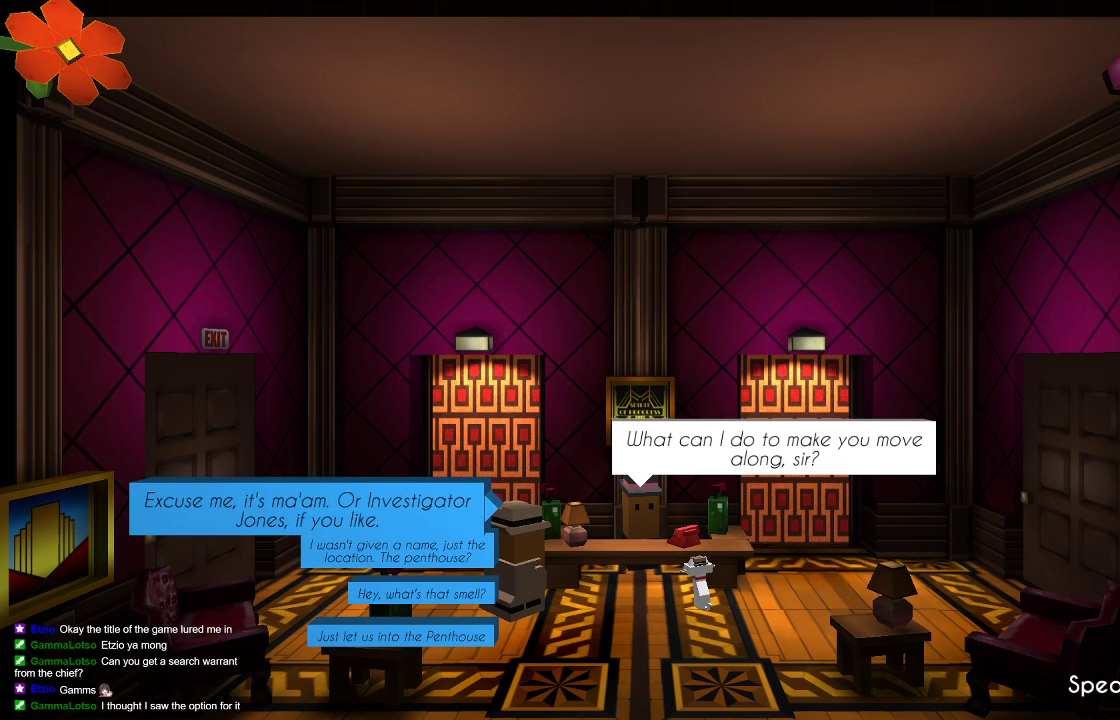
{"buttons": [], "left_stick": "down", "right_stick": "center", "events": [[167, "left_stick", "down"], [300, "left_stick", "center"], [467, "left_stick", "down"]]}
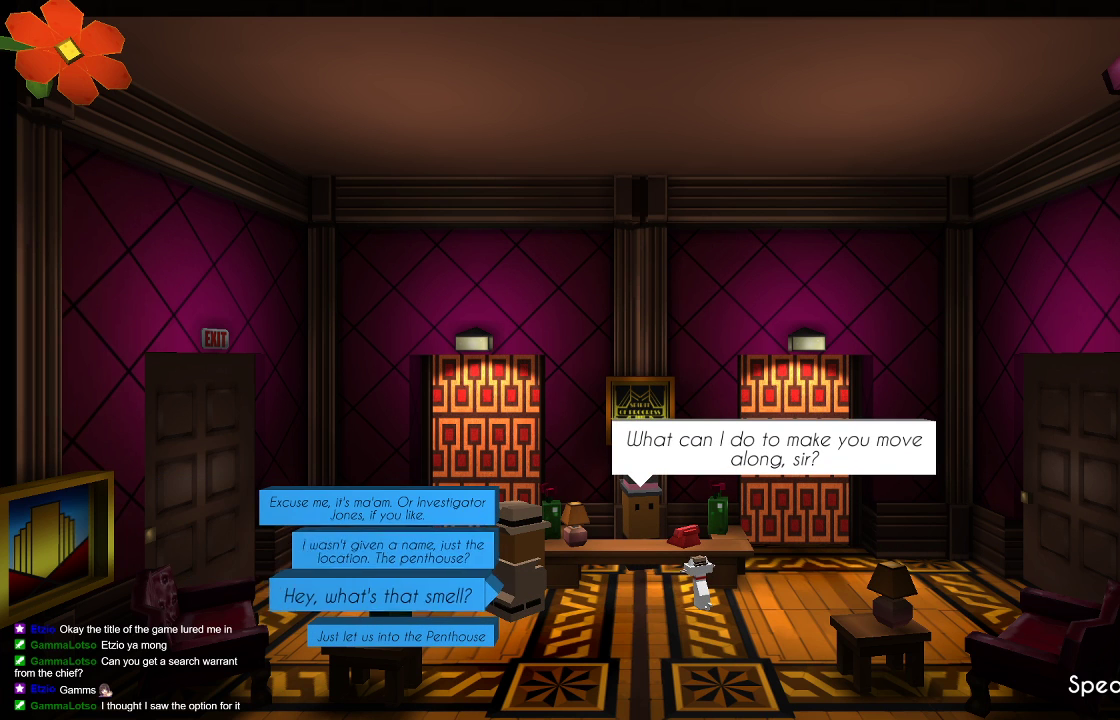
{"buttons": [], "left_stick": "center", "right_stick": "center", "events": [[133, "left_stick", "center"], [333, "left_stick", "down"], [500, "left_stick", "center"]]}
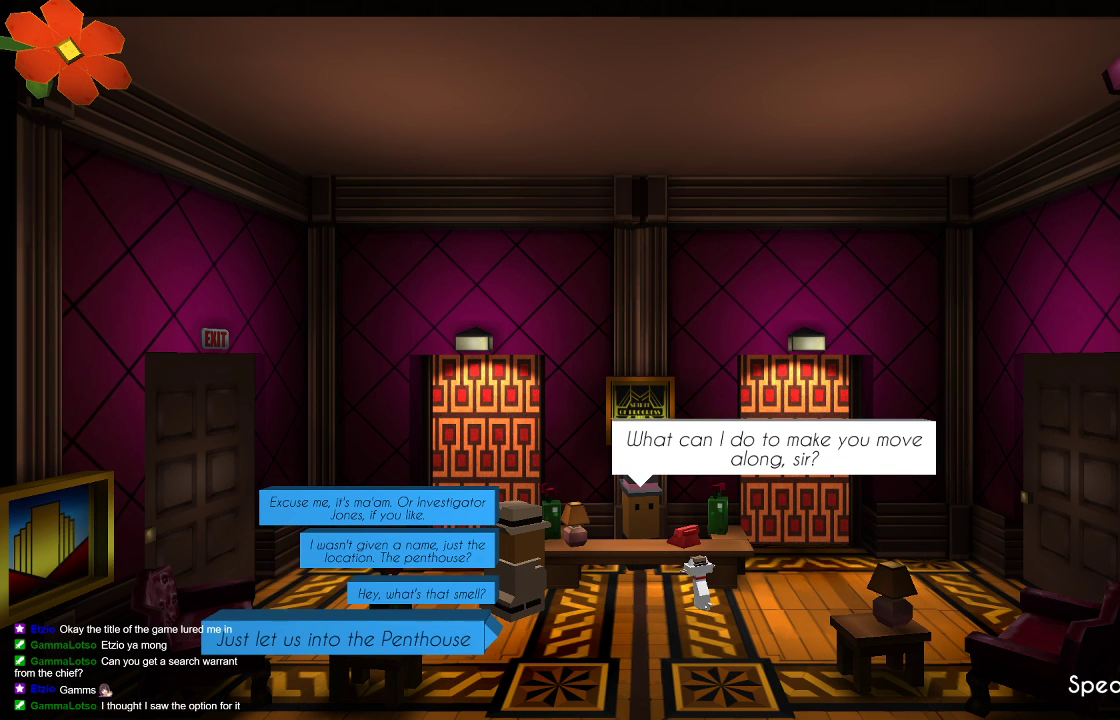
{"buttons": [], "left_stick": "center", "right_stick": "center", "events": [[233, "CROSS", "down"], [433, "CROSS", "up"]]}
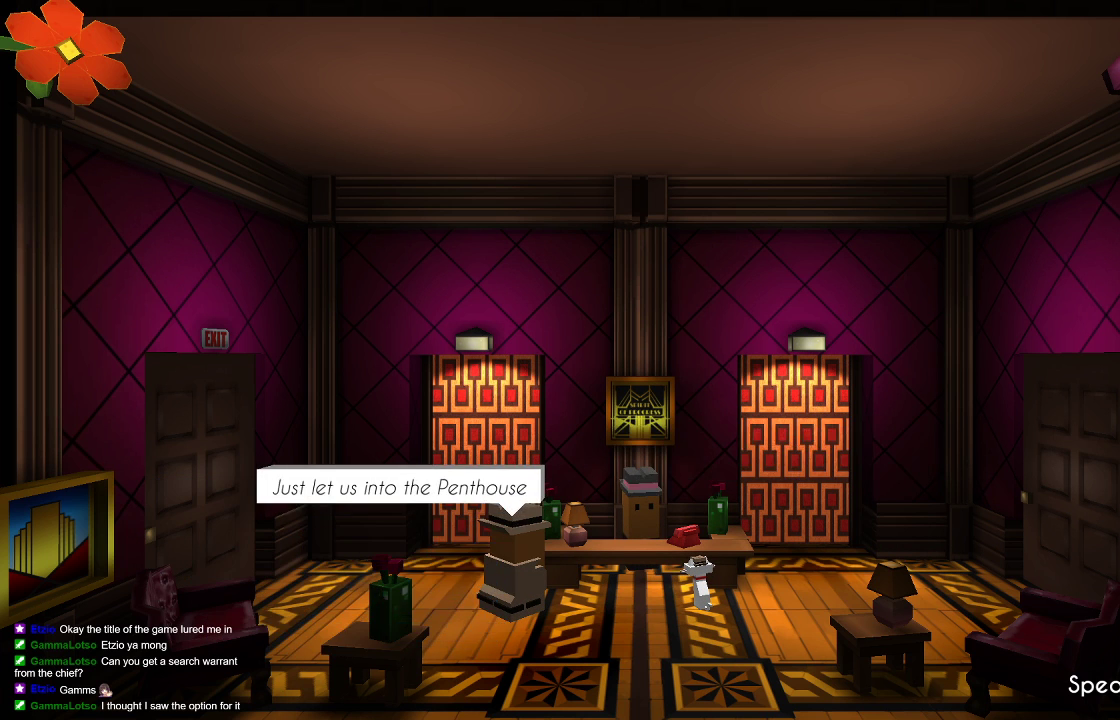
{"buttons": [], "left_stick": "center", "right_stick": "center", "events": [[200, "CROSS", "down"], [267, "CROSS", "up"], [400, "CROSS", "down"], [500, "CROSS", "up"]]}
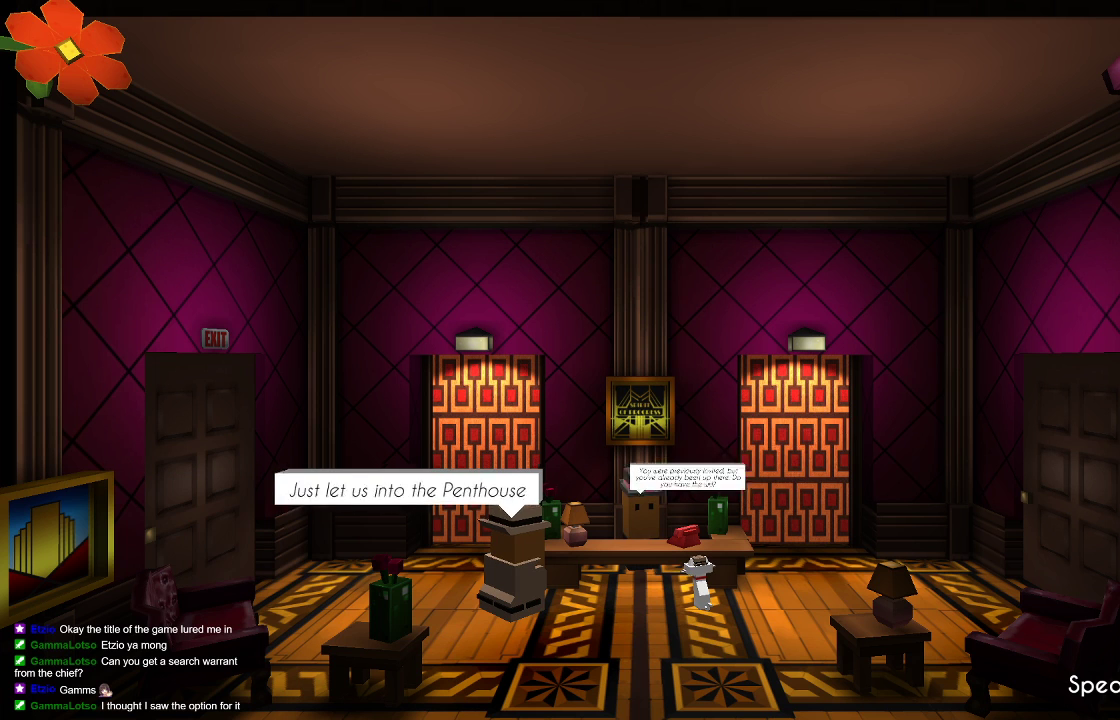
{"buttons": ["CROSS"], "left_stick": "center", "right_stick": "center", "events": [[100, "CROSS", "down"], [200, "CROSS", "up"], [300, "CROSS", "down"], [367, "CROSS", "up"], [467, "CROSS", "down"]]}
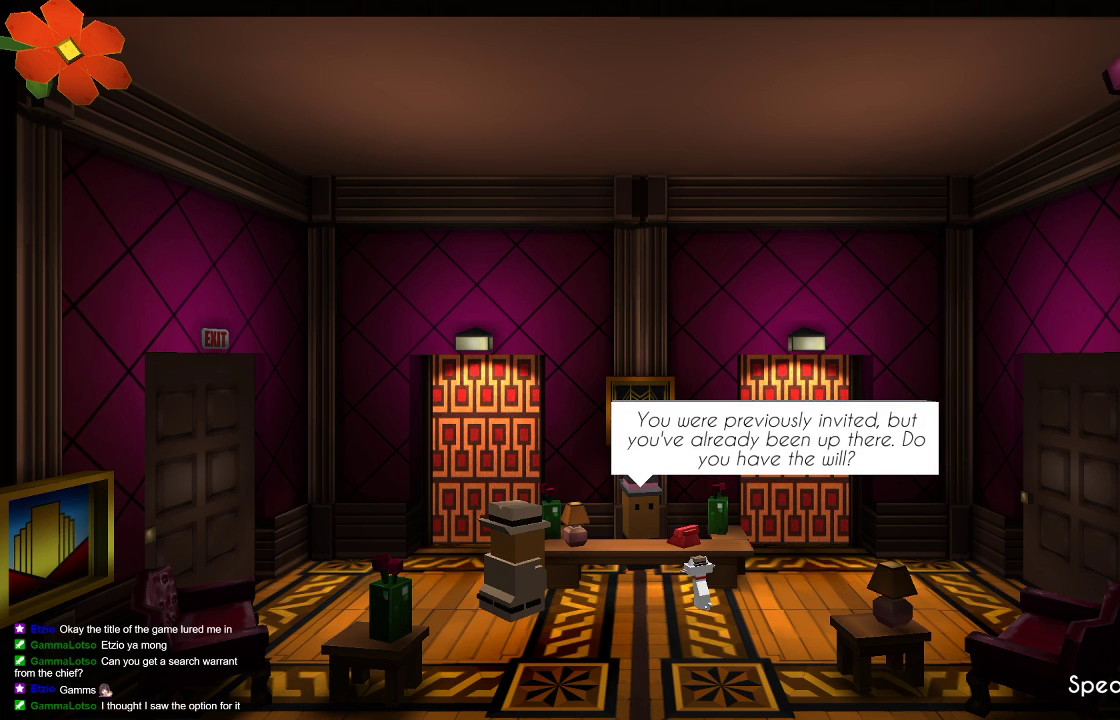
{"buttons": [], "left_stick": "center", "right_stick": "center", "events": [[100, "CROSS", "up"], [267, "CROSS", "down"], [400, "CROSS", "up"]]}
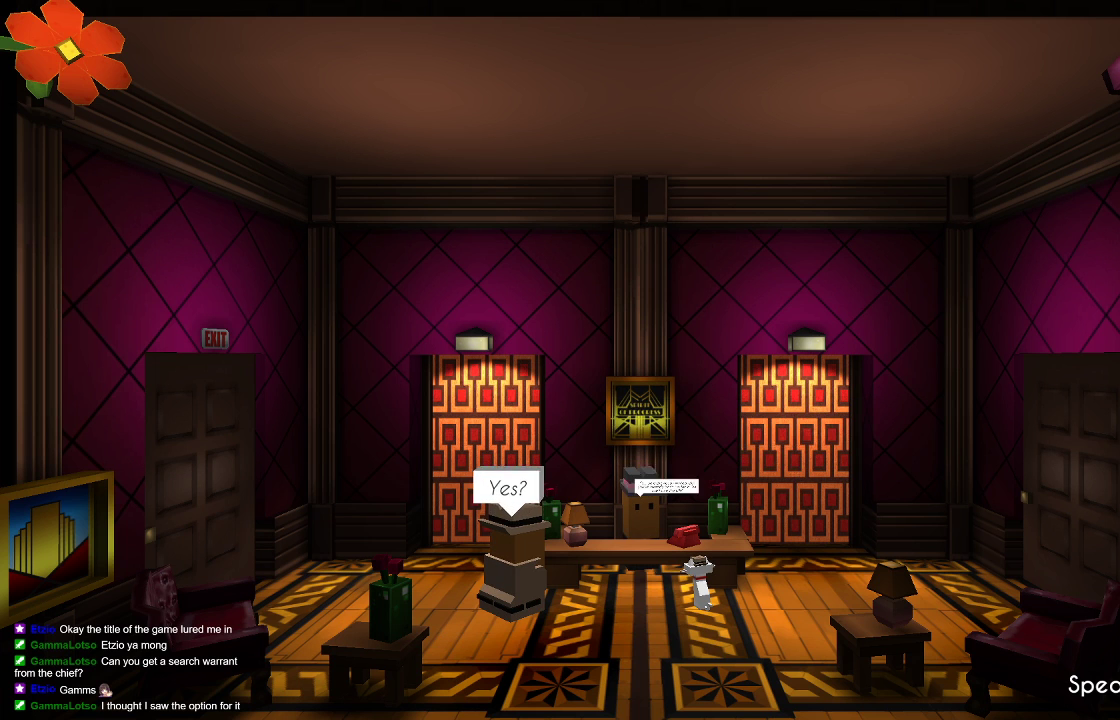
{"buttons": [], "left_stick": "center", "right_stick": "center", "events": [[333, "CROSS", "down"], [433, "CROSS", "up"]]}
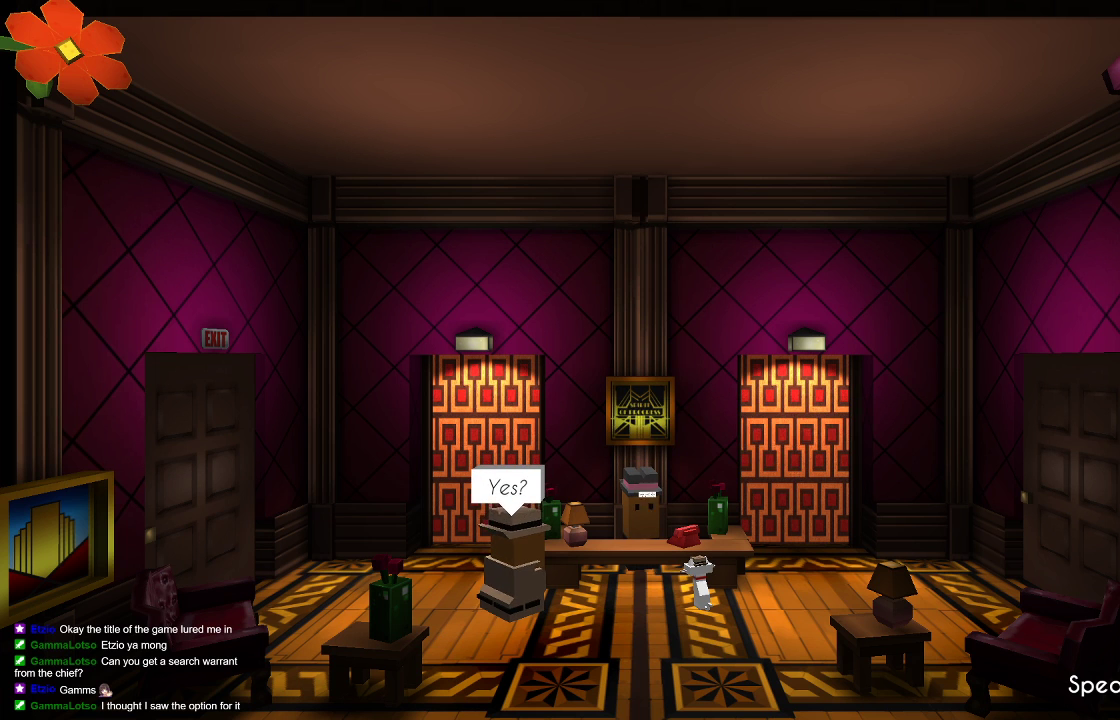
{"buttons": [], "left_stick": "center", "right_stick": "center", "events": [[367, "CROSS", "down"], [433, "CROSS", "up"]]}
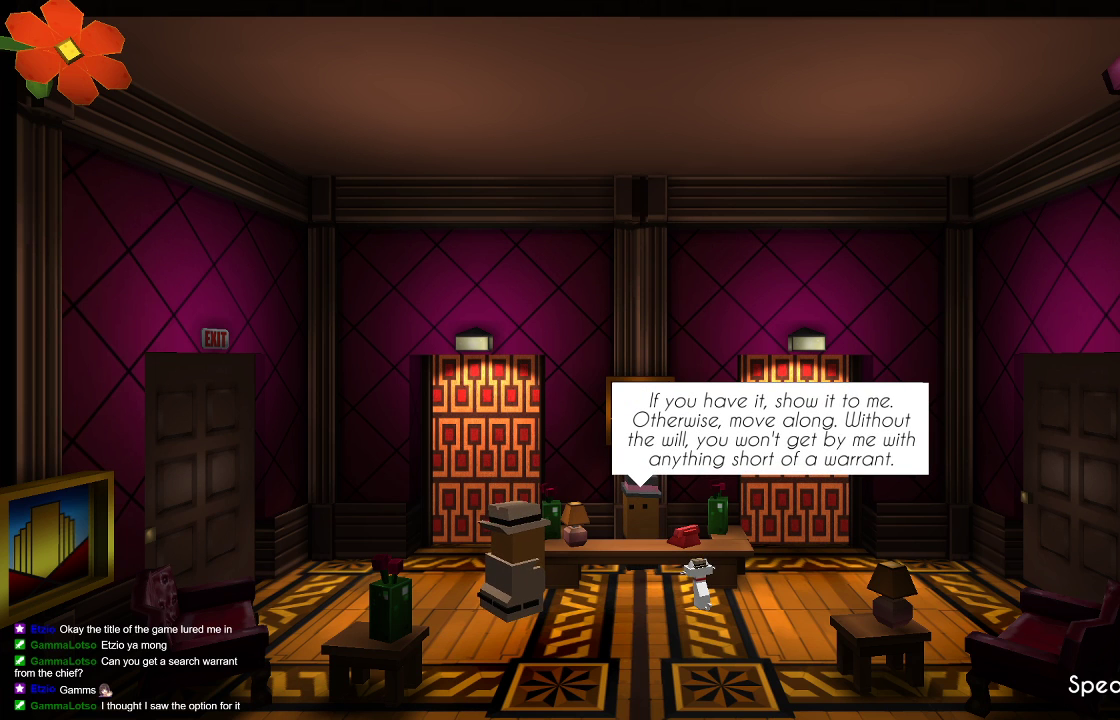
{"buttons": [], "left_stick": "center", "right_stick": "center", "events": []}
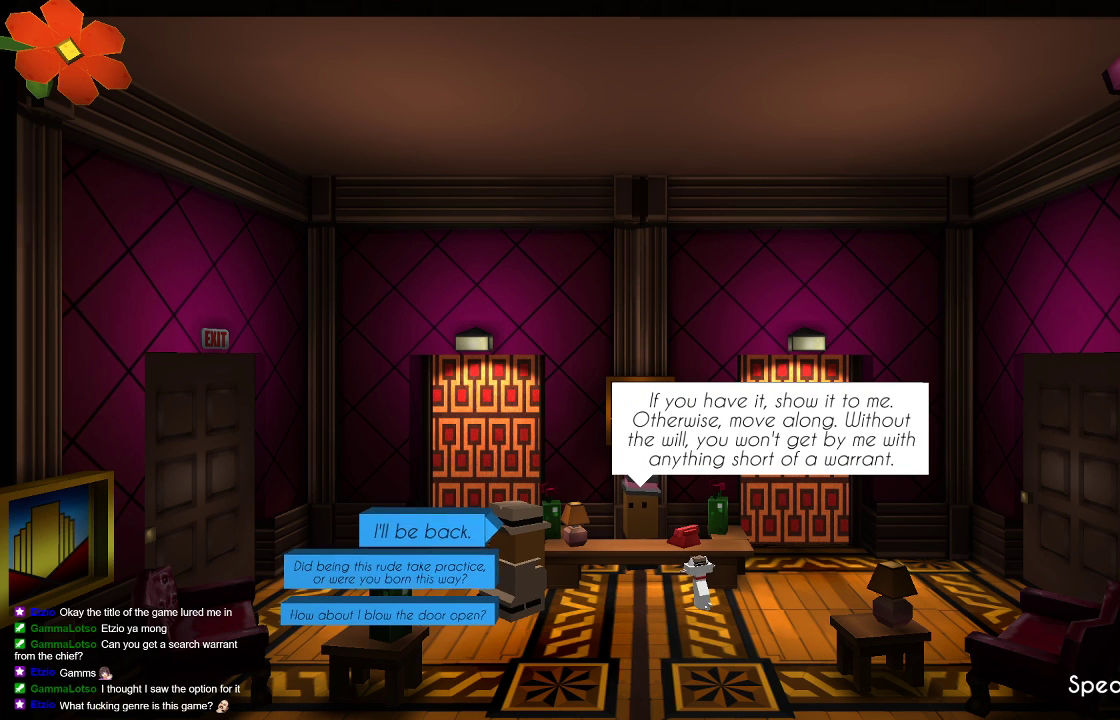
{"buttons": [], "left_stick": "down", "right_stick": "center", "events": [[467, "left_stick", "down"]]}
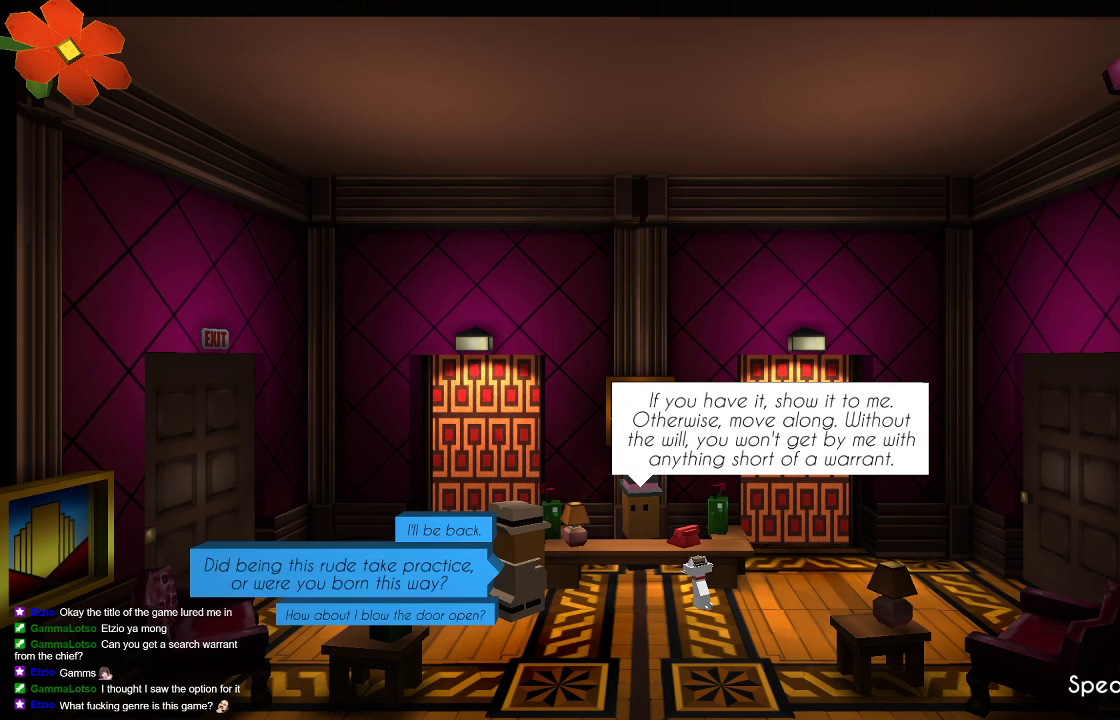
{"buttons": [], "left_stick": "center", "right_stick": "center", "events": [[67, "left_stick", "center"], [133, "left_stick", "down"], [300, "left_stick", "center"]]}
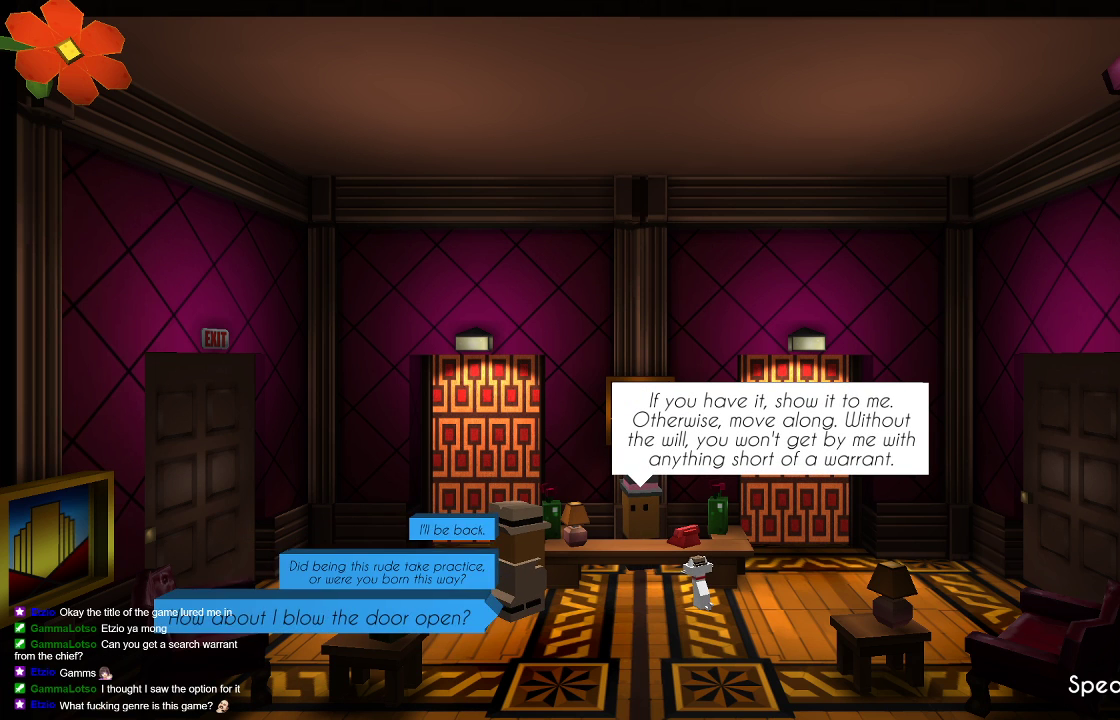
{"buttons": ["CROSS"], "left_stick": "center", "right_stick": "center", "events": [[33, "CROSS", "down"], [167, "CROSS", "up"], [300, "CROSS", "down"], [400, "CROSS", "up"], [500, "CROSS", "down"]]}
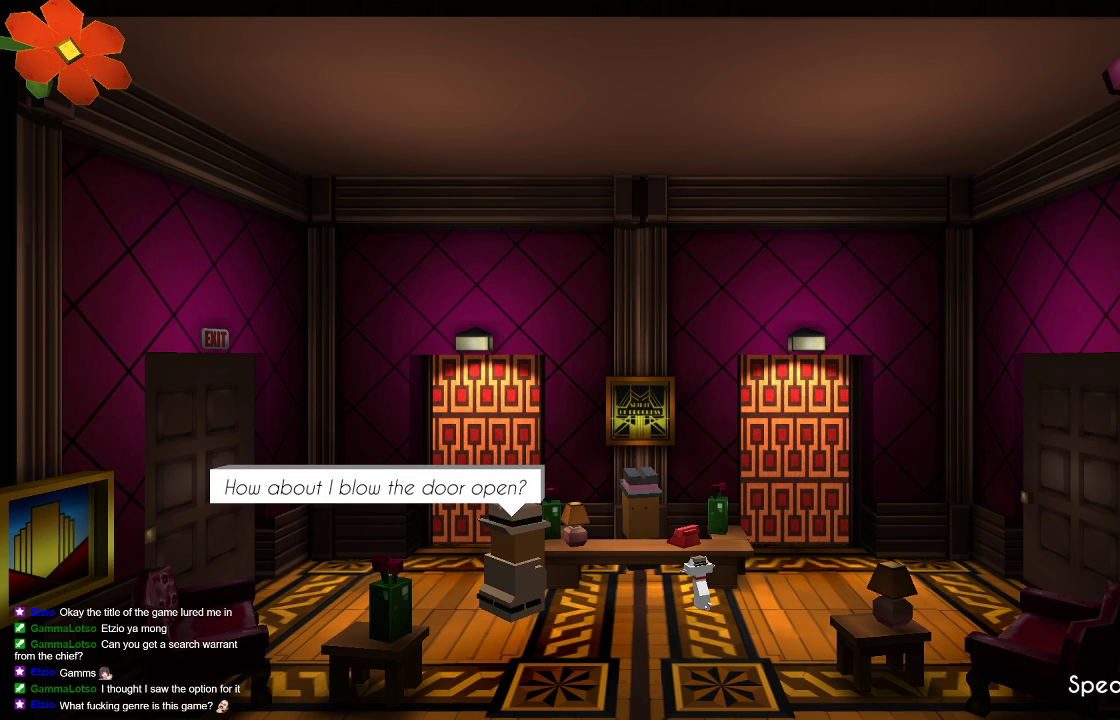
{"buttons": [], "left_stick": "center", "right_stick": "center", "events": [[100, "CROSS", "up"], [167, "CROSS", "down"], [267, "CROSS", "up"], [367, "CROSS", "down"], [467, "CROSS", "up"]]}
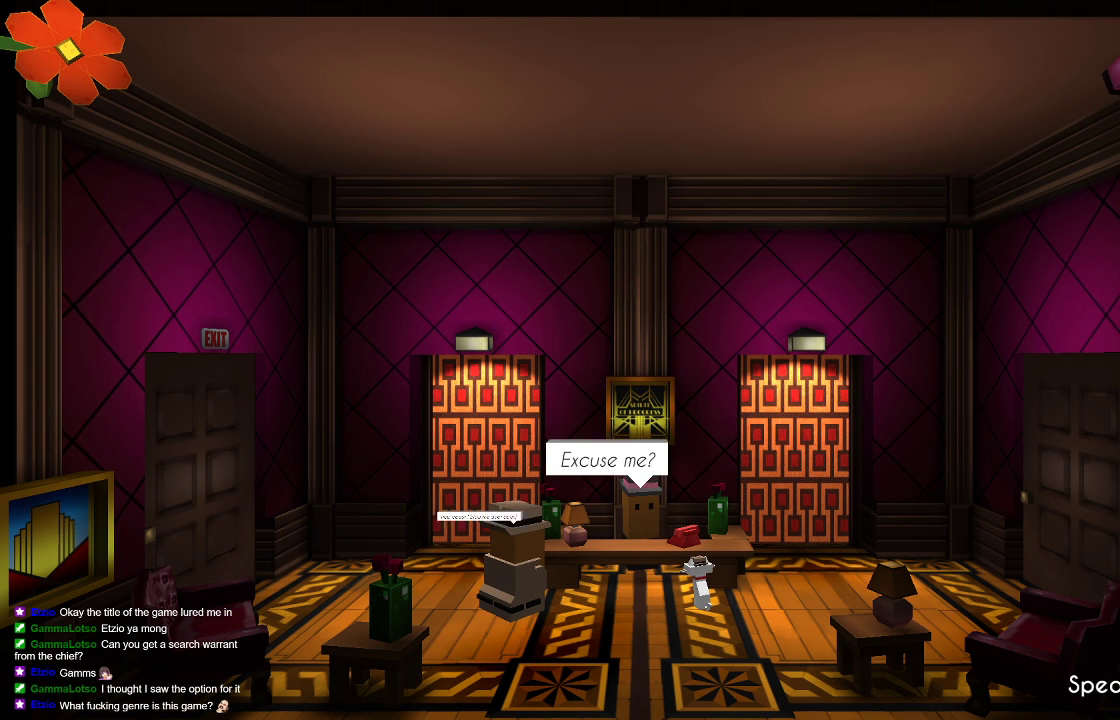
{"buttons": ["CROSS"], "left_stick": "center", "right_stick": "center", "events": [[67, "CROSS", "down"], [167, "CROSS", "up"], [267, "CROSS", "down"], [367, "CROSS", "up"], [467, "CROSS", "down"]]}
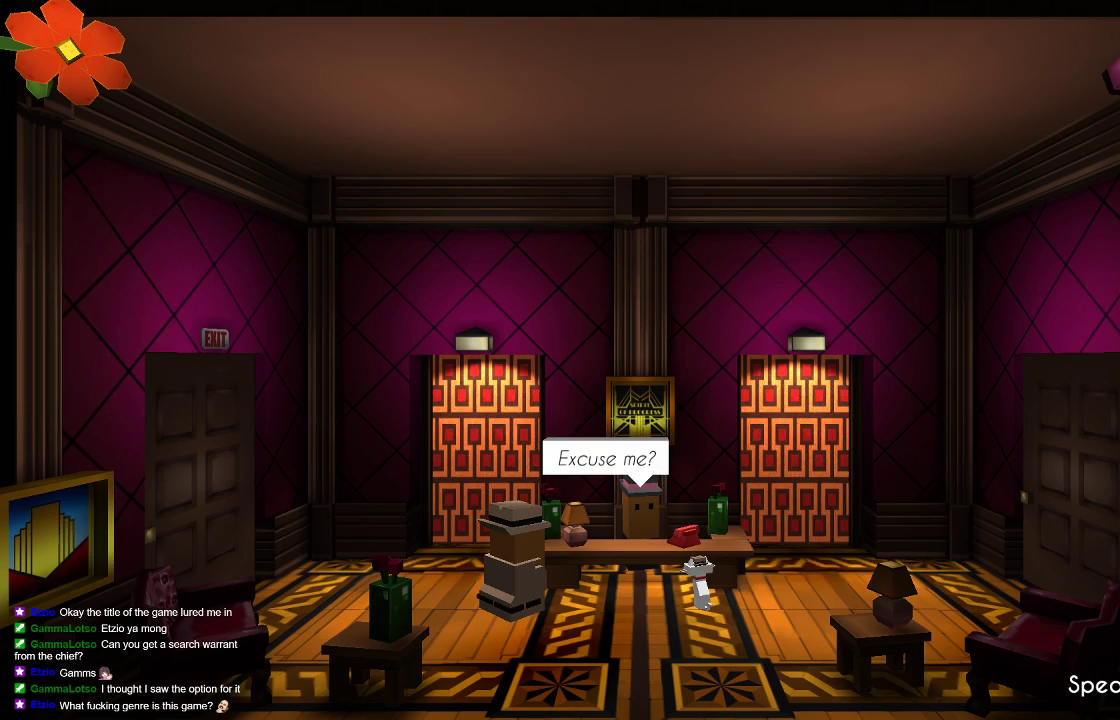
{"buttons": ["CROSS"], "left_stick": "center", "right_stick": "center", "events": [[67, "CROSS", "up"], [133, "CROSS", "down"], [233, "CROSS", "up"], [333, "CROSS", "down"], [400, "CROSS", "up"], [500, "CROSS", "down"]]}
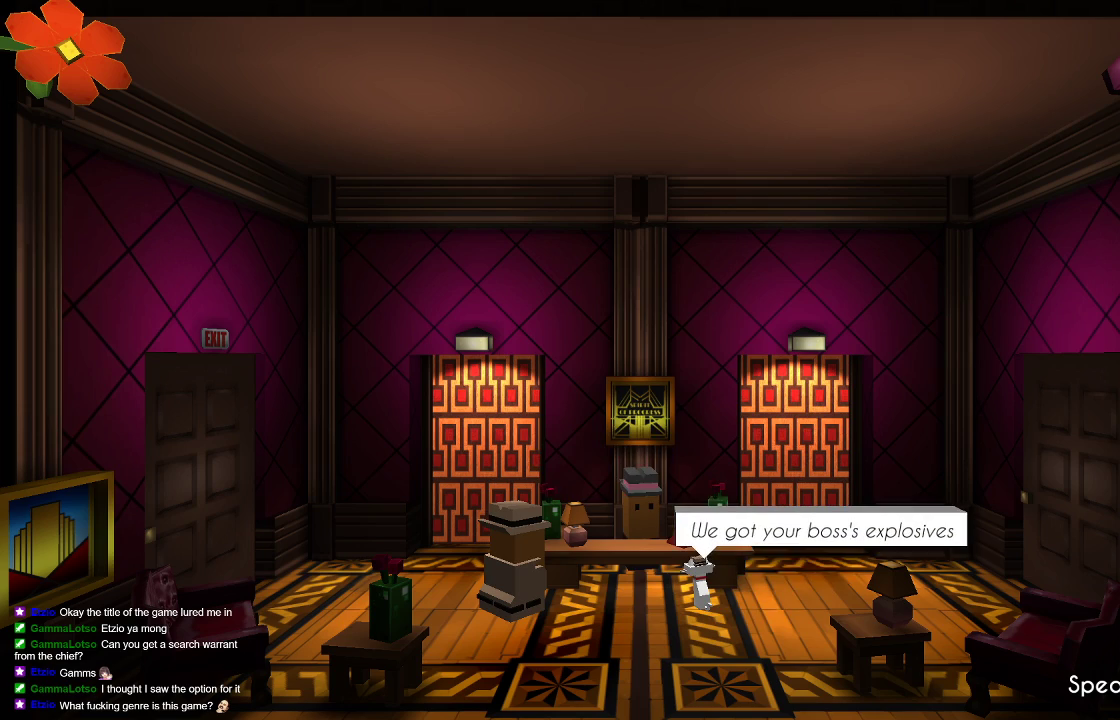
{"buttons": [], "left_stick": "center", "right_stick": "center", "events": [[100, "CROSS", "up"], [200, "CROSS", "down"], [267, "CROSS", "up"], [367, "CROSS", "down"], [467, "CROSS", "up"]]}
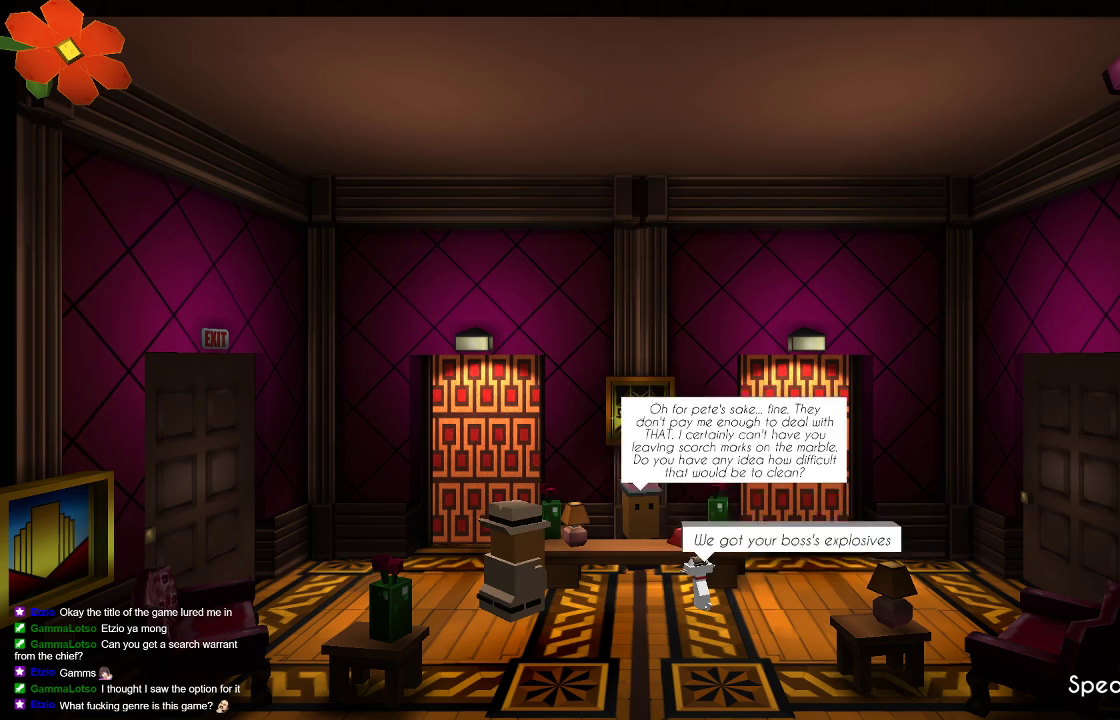
{"buttons": ["CROSS"], "left_stick": "center", "right_stick": "center", "events": [[33, "CROSS", "down"], [167, "CROSS", "up"], [233, "CROSS", "down"], [333, "CROSS", "up"], [400, "CROSS", "down"]]}
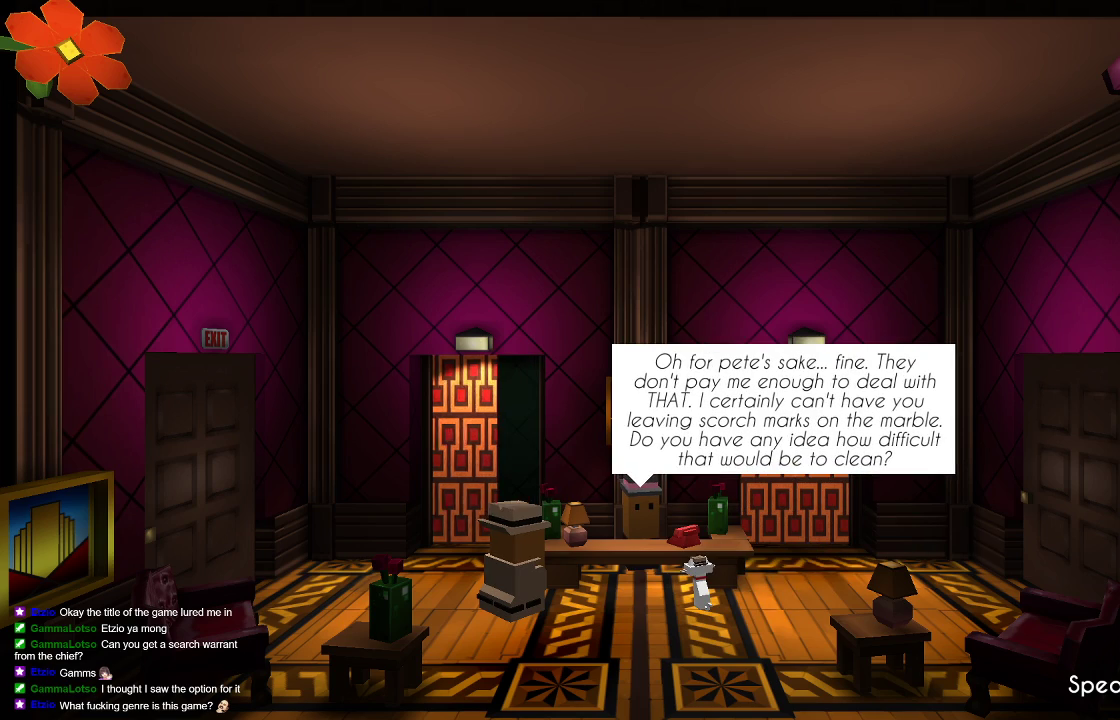
{"buttons": [], "left_stick": "center", "right_stick": "center", "events": [[33, "CROSS", "up"], [133, "CROSS", "down"], [233, "CROSS", "up"], [300, "CROSS", "down"], [433, "CROSS", "up"]]}
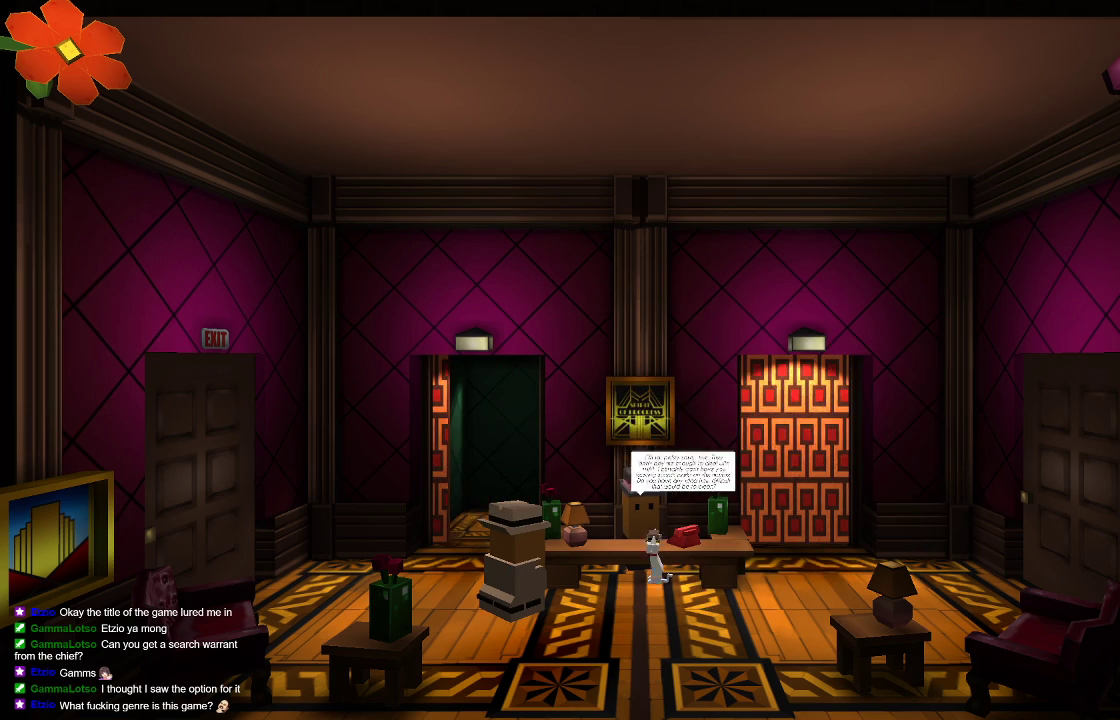
{"buttons": [], "left_stick": "up", "right_stick": "center", "events": [[167, "left_stick", "left"], [300, "left_stick", "up"]]}
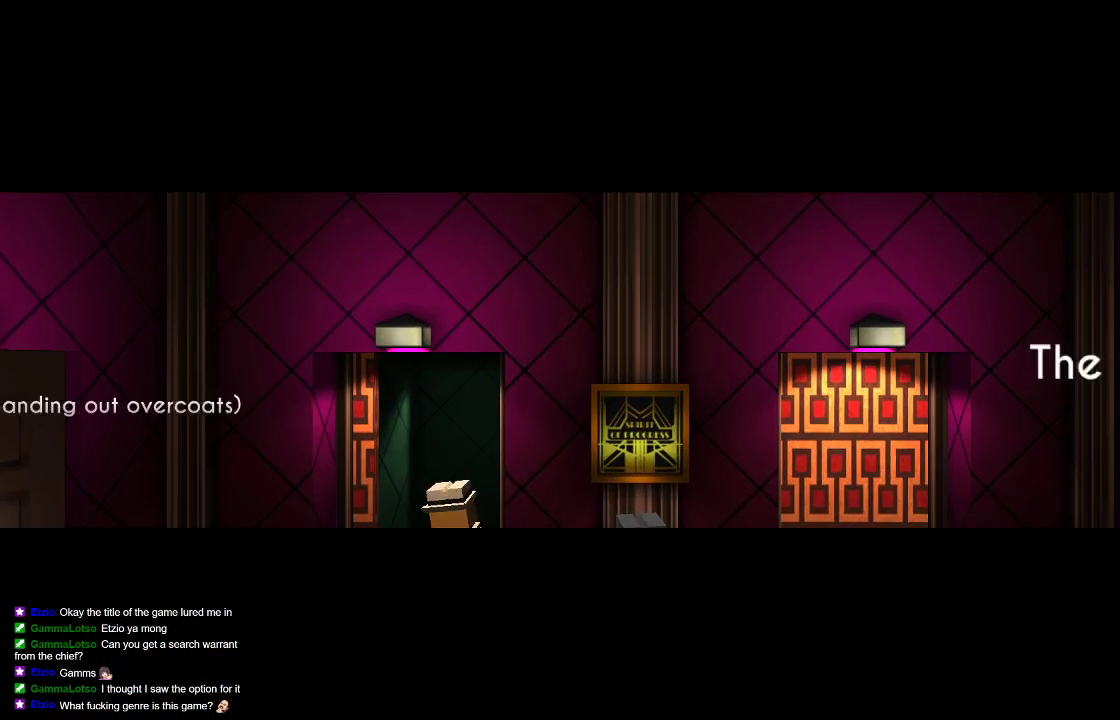
{"buttons": [], "left_stick": "center", "right_stick": "center", "events": [[167, "left_stick", "center"]]}
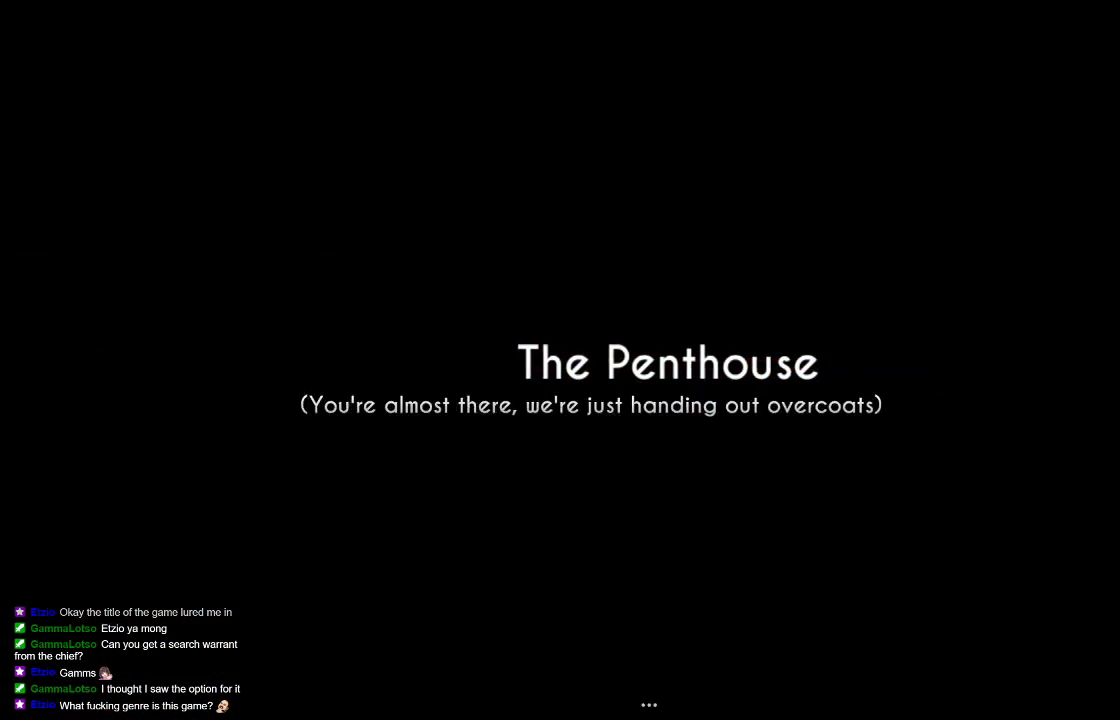
{"buttons": [], "left_stick": "center", "right_stick": "center", "events": []}
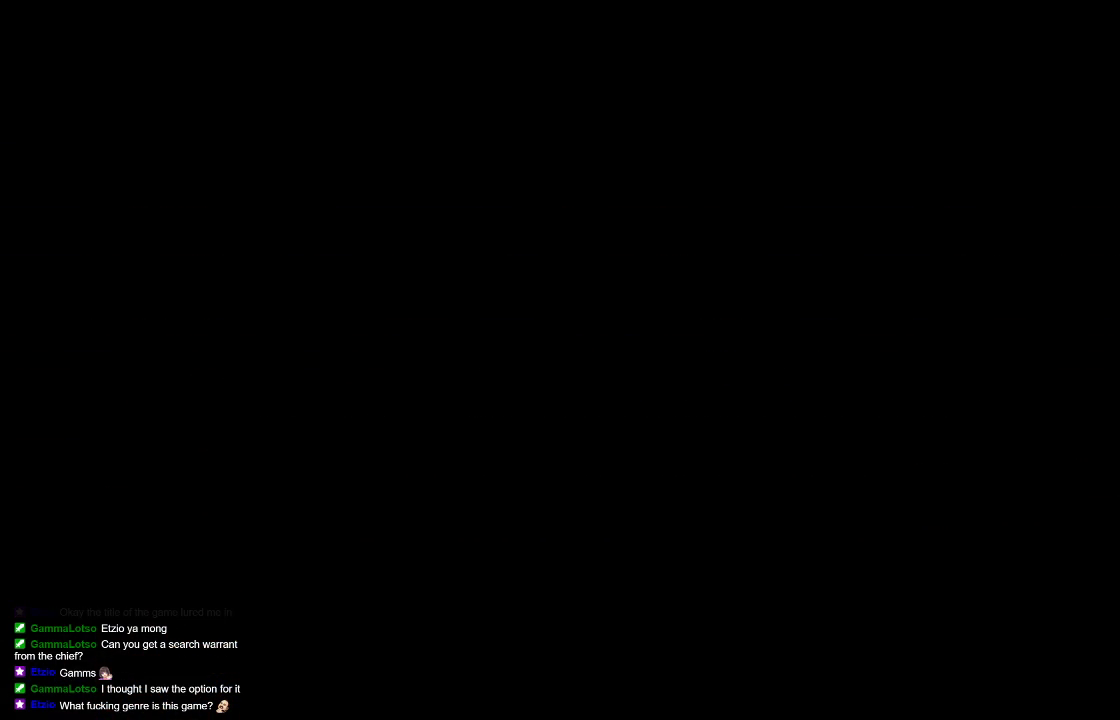
{"buttons": [], "left_stick": "center", "right_stick": "center", "events": []}
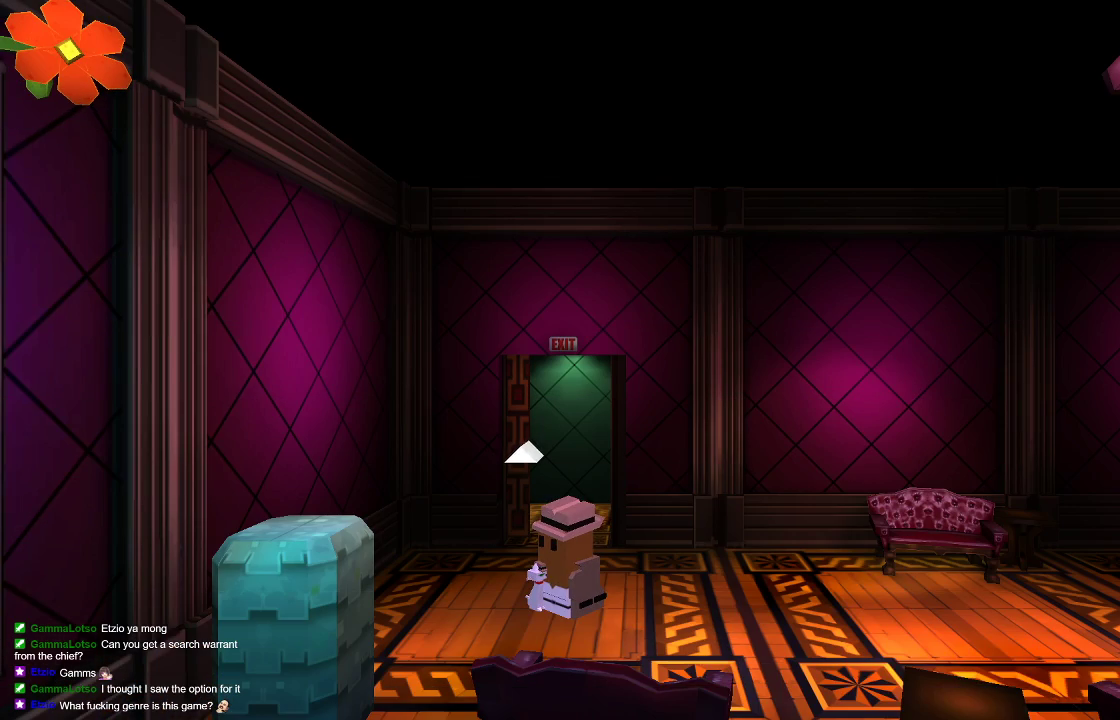
{"buttons": [], "left_stick": "right", "right_stick": "center", "events": [[500, "left_stick", "right"]]}
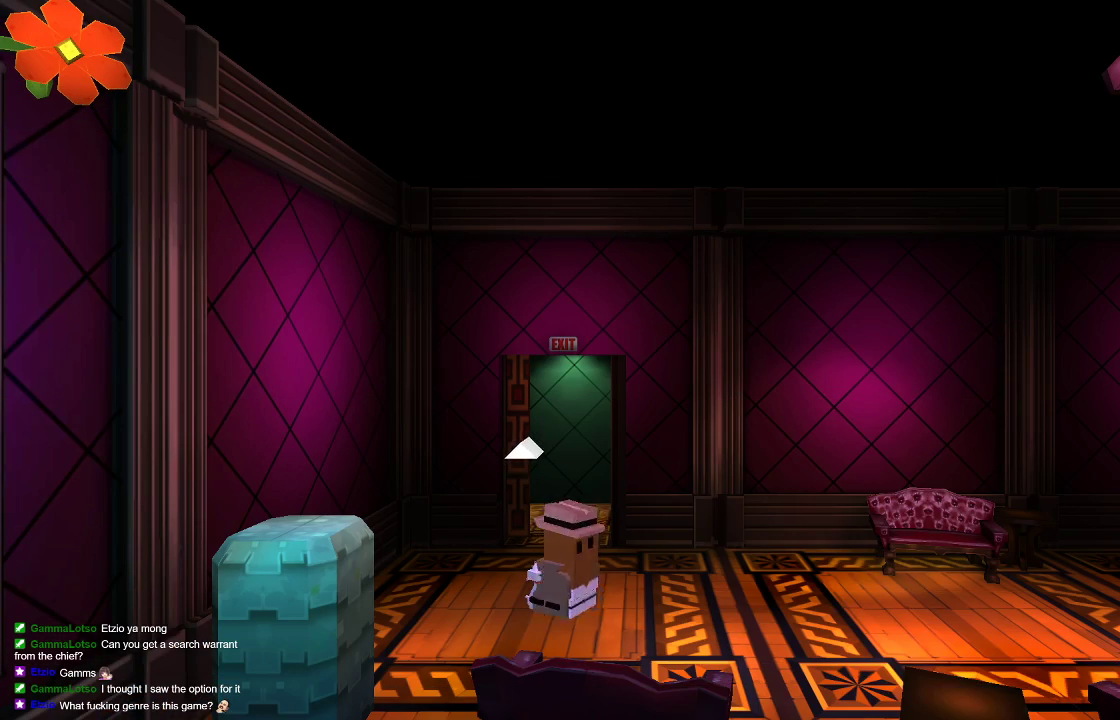
{"buttons": [], "left_stick": "right", "right_stick": "center", "events": []}